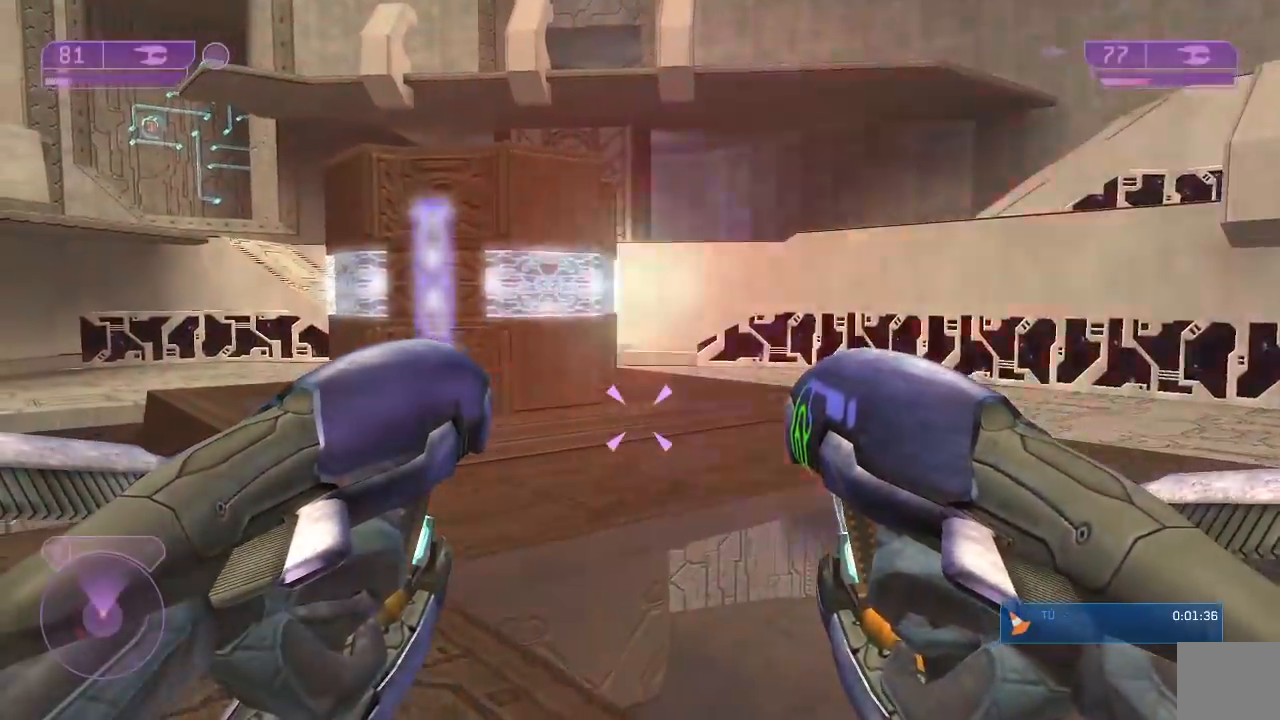
Gameplay with a controller (Xbox layout); each line is a JSON object with the inputs held at the frame after it (dt_ms = milliseconds from this image to that frame). "button_events" lists button changes between this image and that frame as [ms after this image, input, new state], when the widget could be followed in between (sticks are given only as held states). Not read: L1 R1.
{"dt_ms": 500, "buttons": [], "left_stick": "up", "right_stick": "down", "button_events": []}
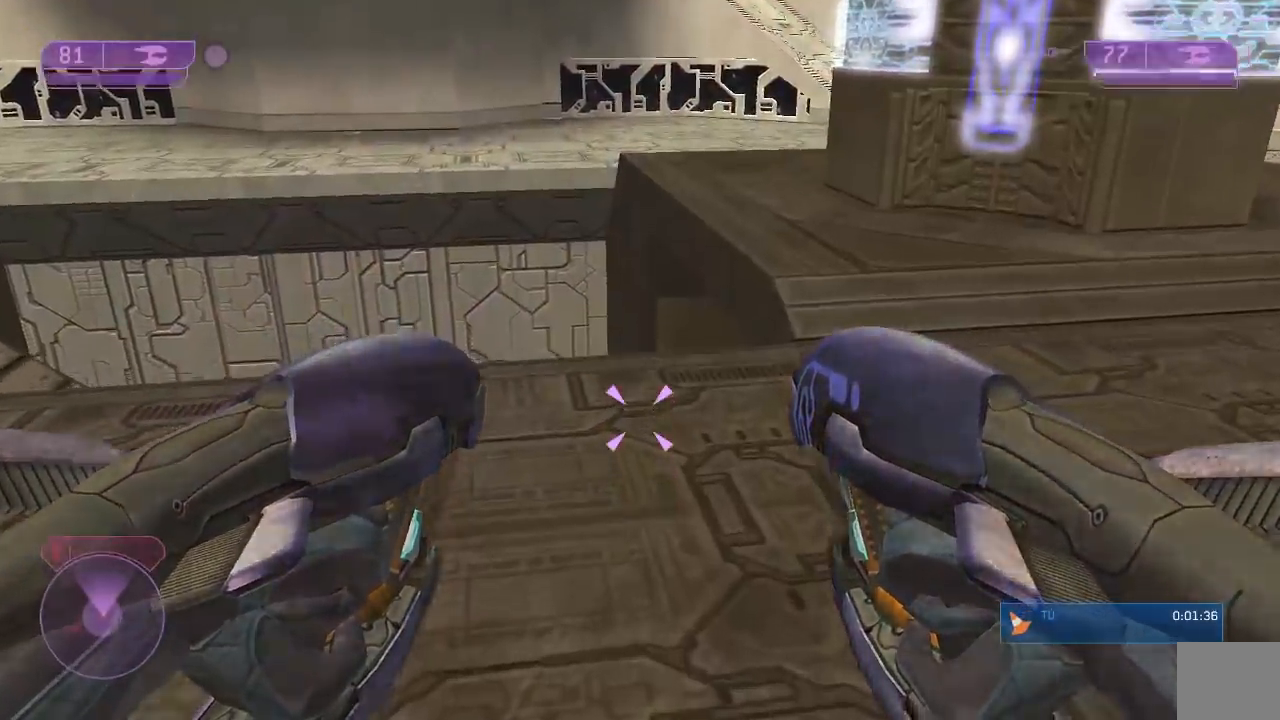
{"dt_ms": 500, "buttons": [], "left_stick": "up", "right_stick": "down", "button_events": []}
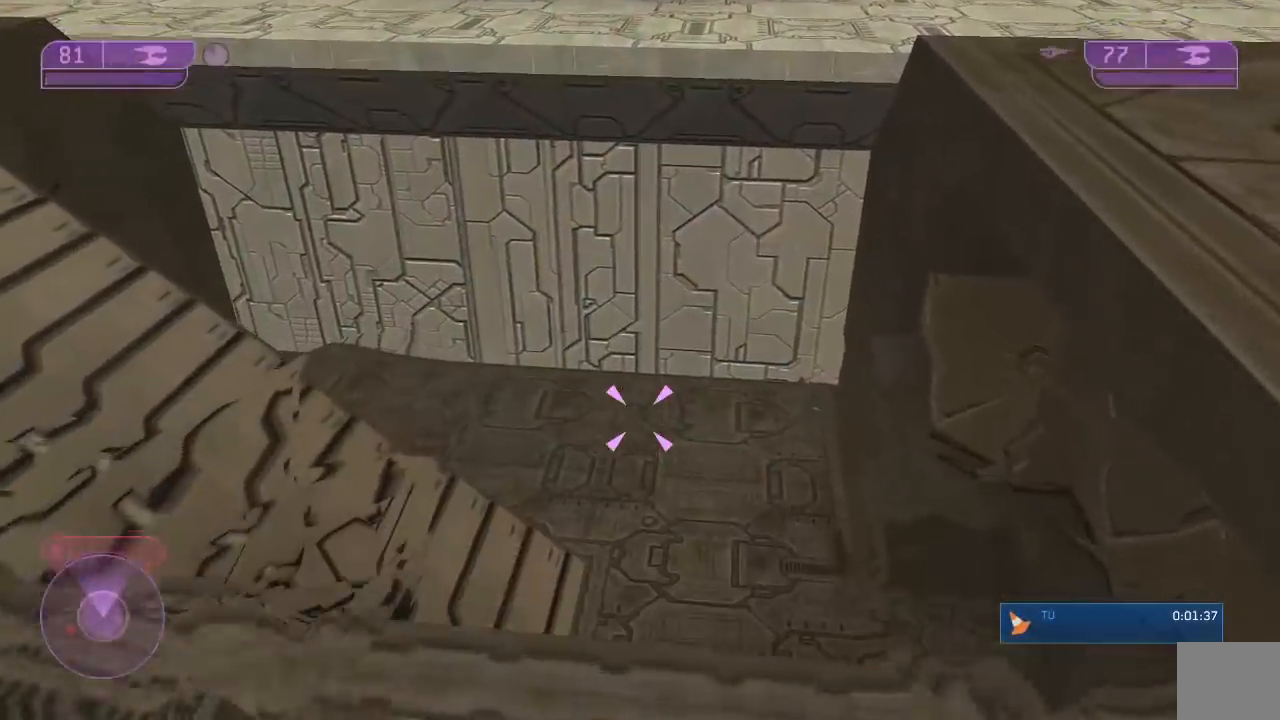
{"dt_ms": 1000, "buttons": [], "left_stick": "right", "right_stick": "up-right"}
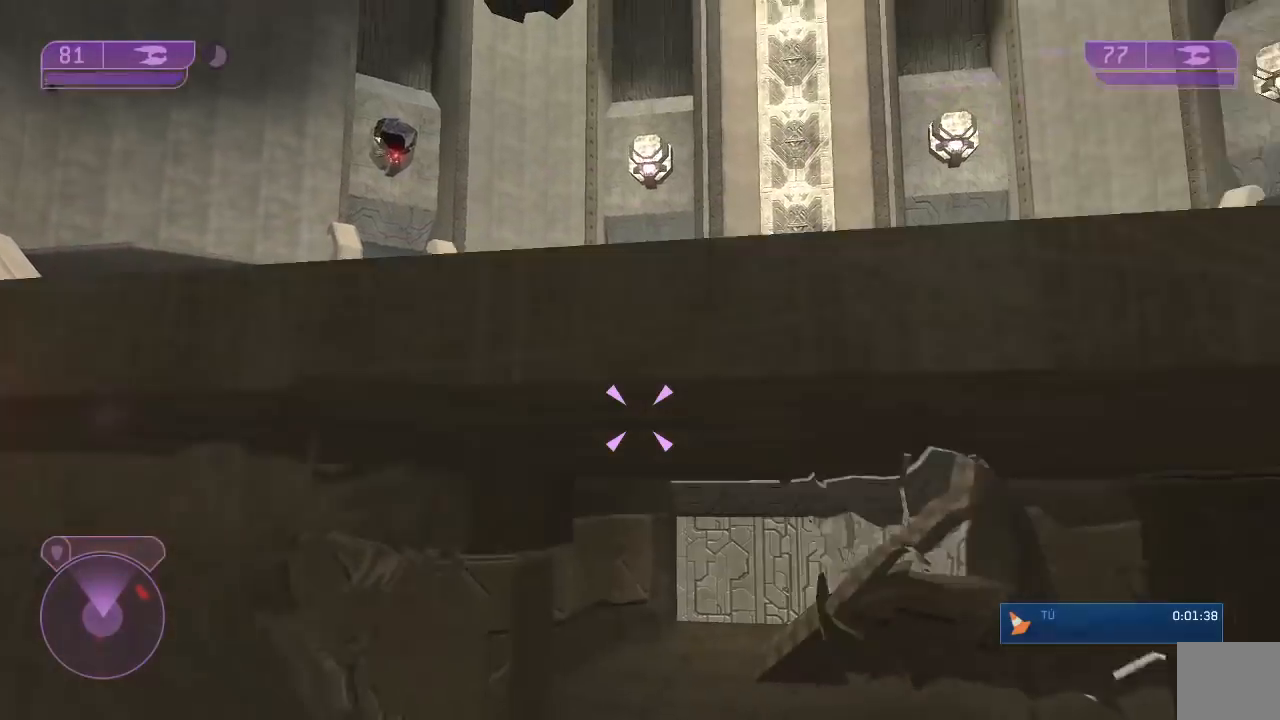
{"dt_ms": 1000, "buttons": [], "left_stick": "center", "right_stick": "left", "button_events": []}
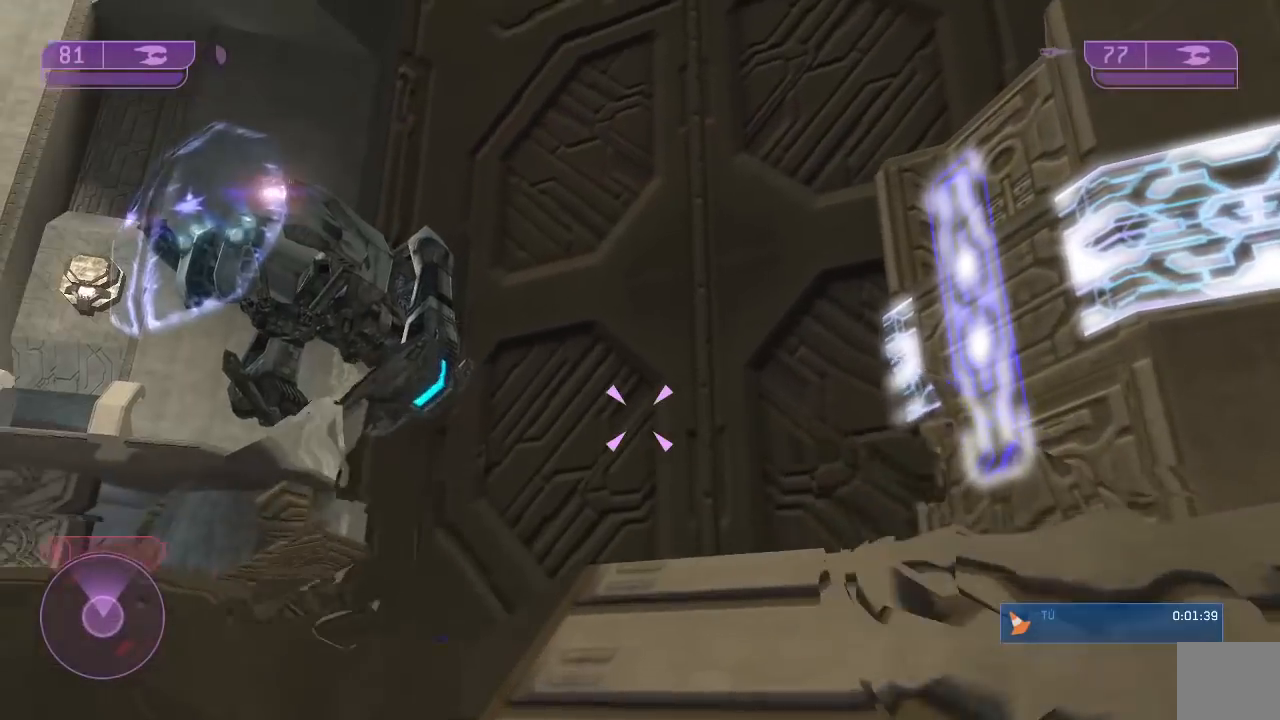
{"dt_ms": 500, "buttons": [], "left_stick": "left", "right_stick": "down", "button_events": []}
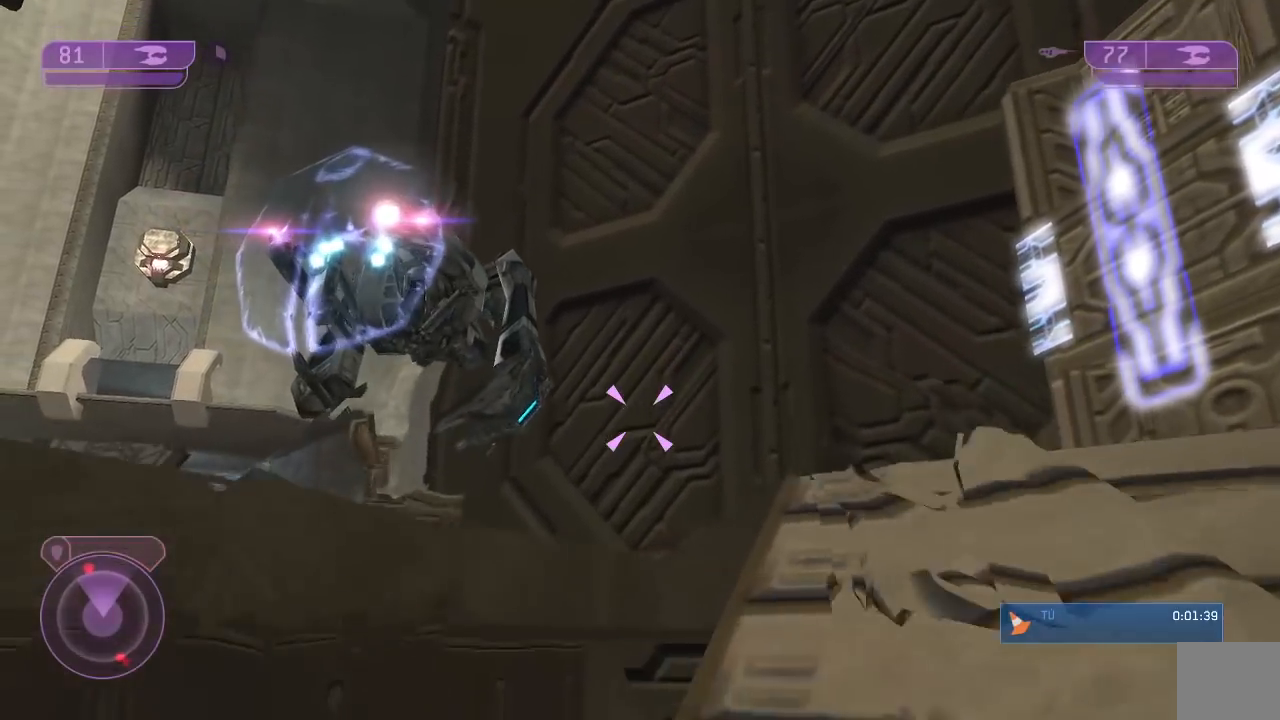
{"dt_ms": 500, "buttons": [], "left_stick": "down", "right_stick": "center"}
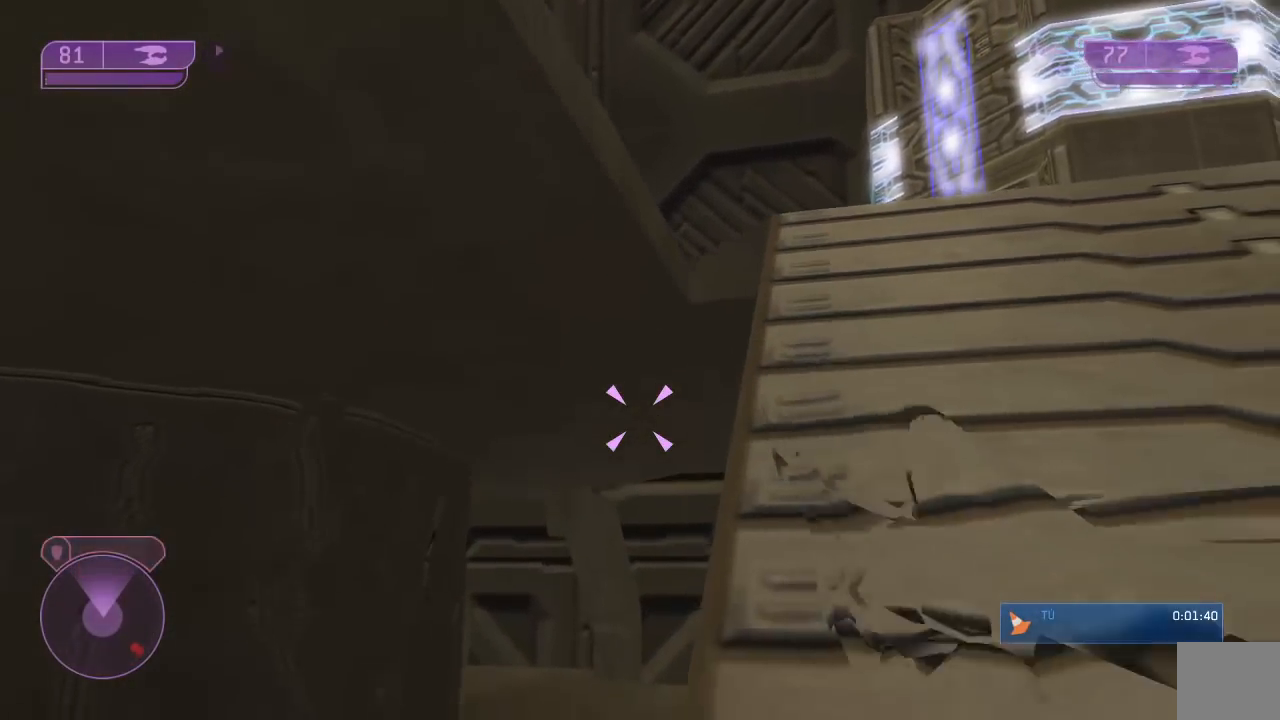
{"dt_ms": 500, "buttons": [], "left_stick": "center", "right_stick": "center"}
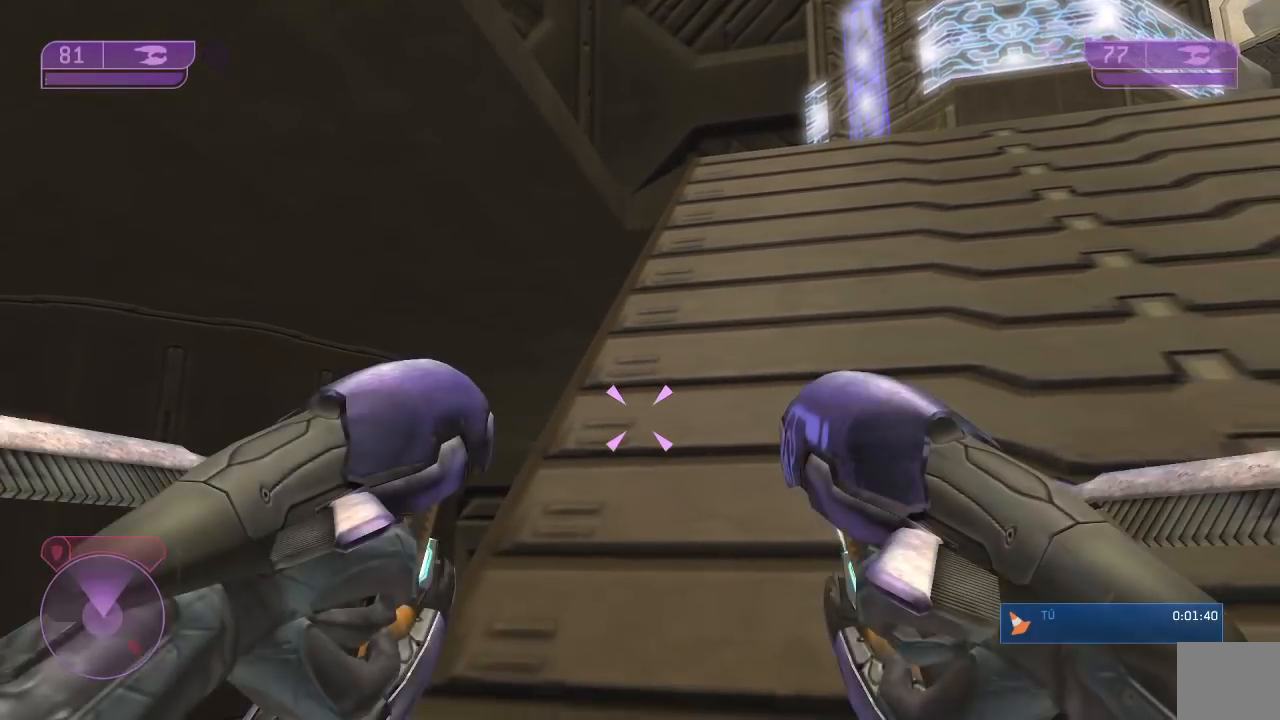
{"dt_ms": 500, "buttons": [], "left_stick": "left", "right_stick": "center", "button_events": []}
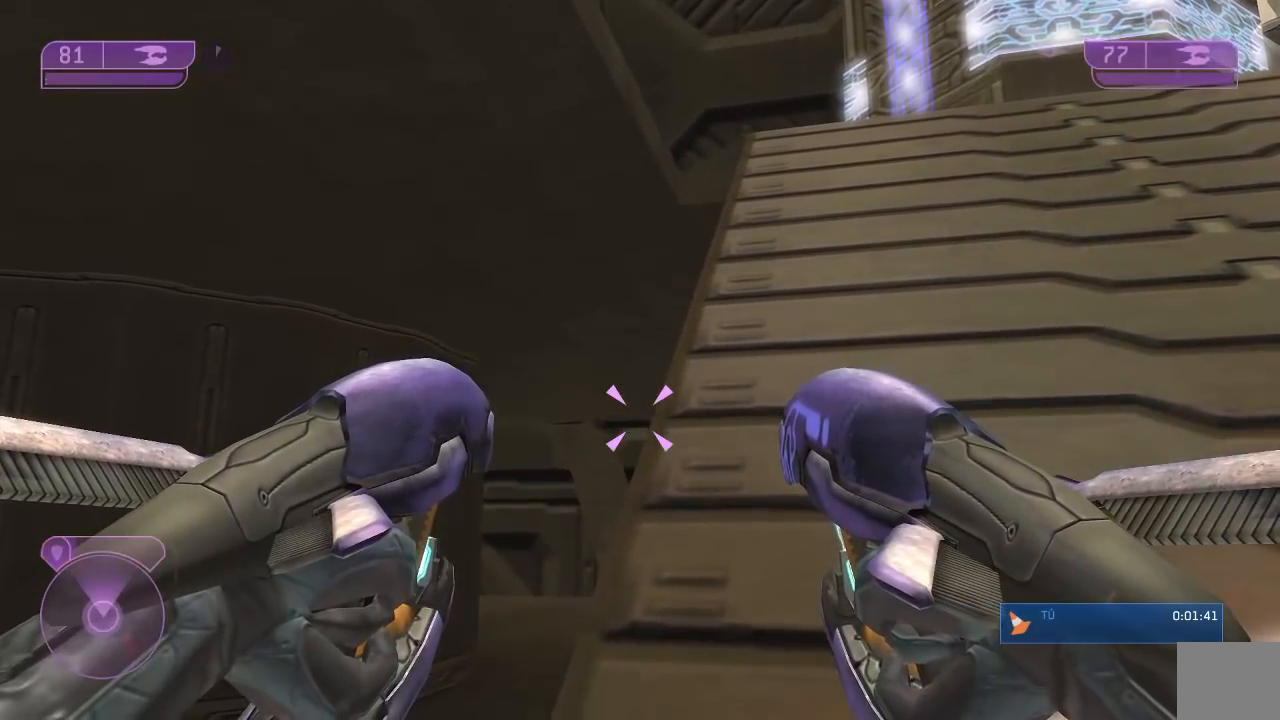
{"dt_ms": 500, "buttons": [], "left_stick": "up-left", "right_stick": "center", "button_events": []}
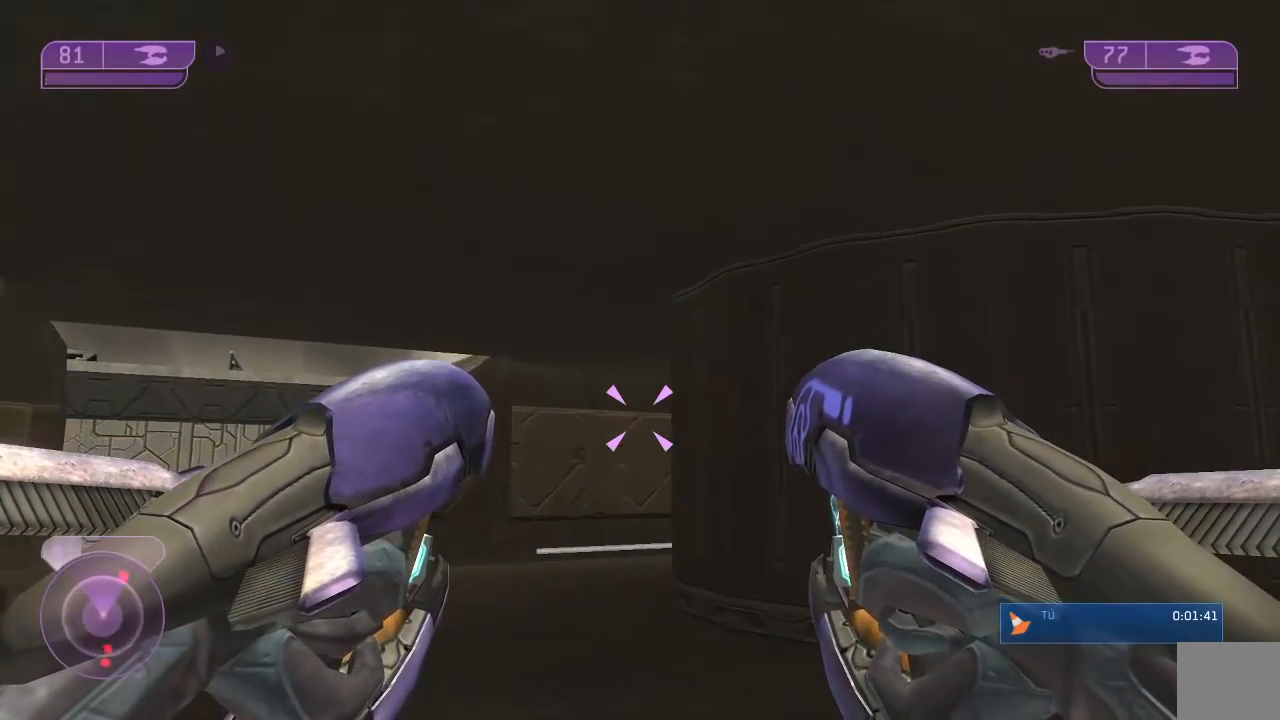
{"dt_ms": 500, "buttons": [], "left_stick": "up", "right_stick": "center", "button_events": []}
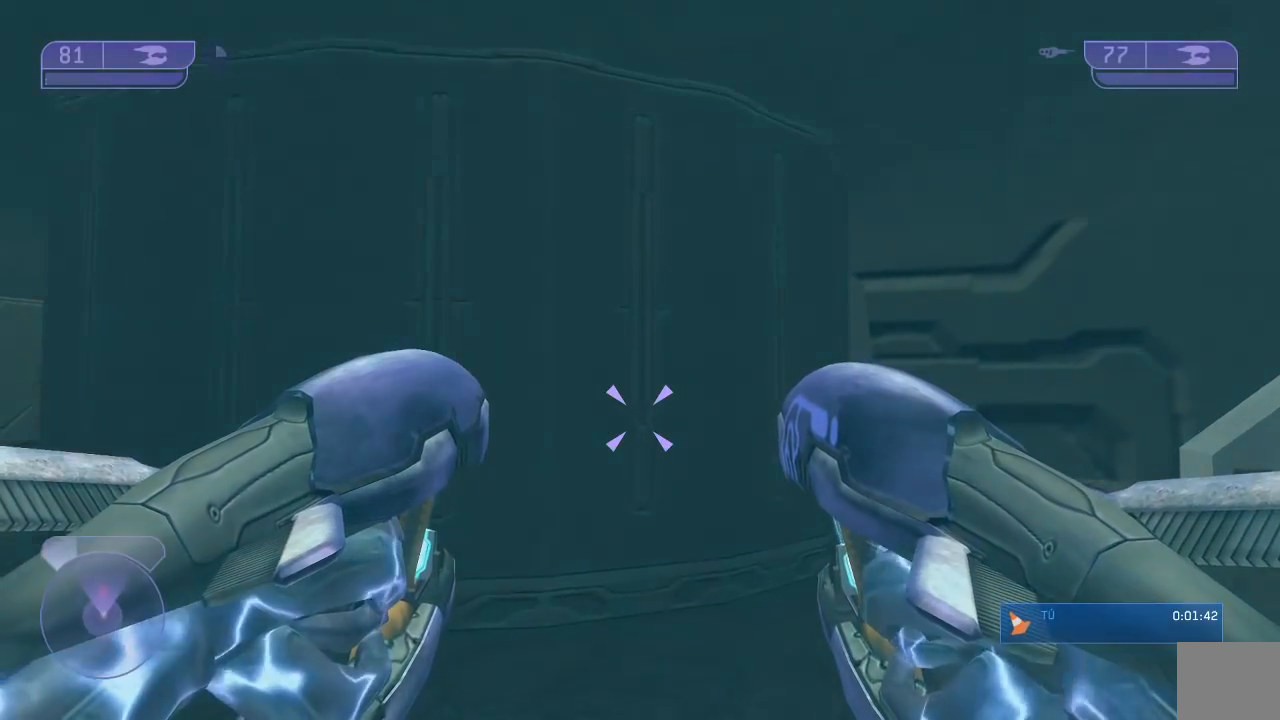
{"dt_ms": 500, "buttons": [], "left_stick": "up", "right_stick": "left", "button_events": []}
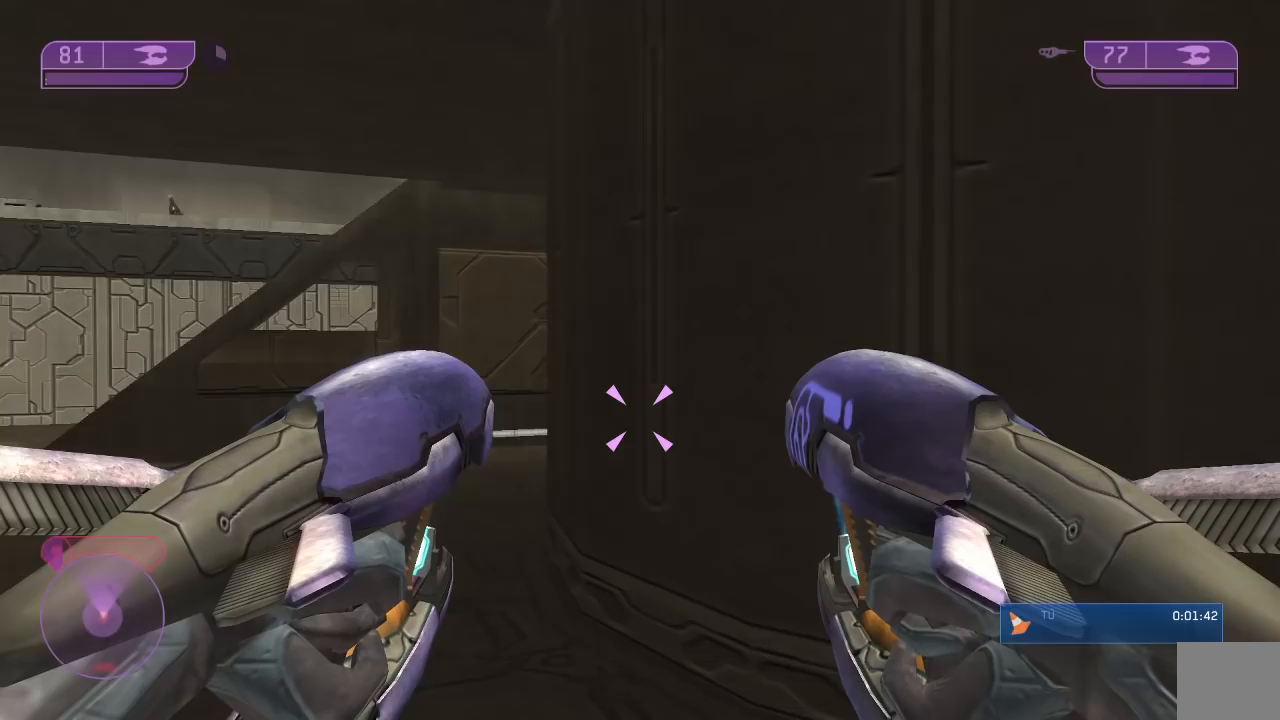
{"dt_ms": 500, "buttons": [], "left_stick": "up", "right_stick": "center", "button_events": []}
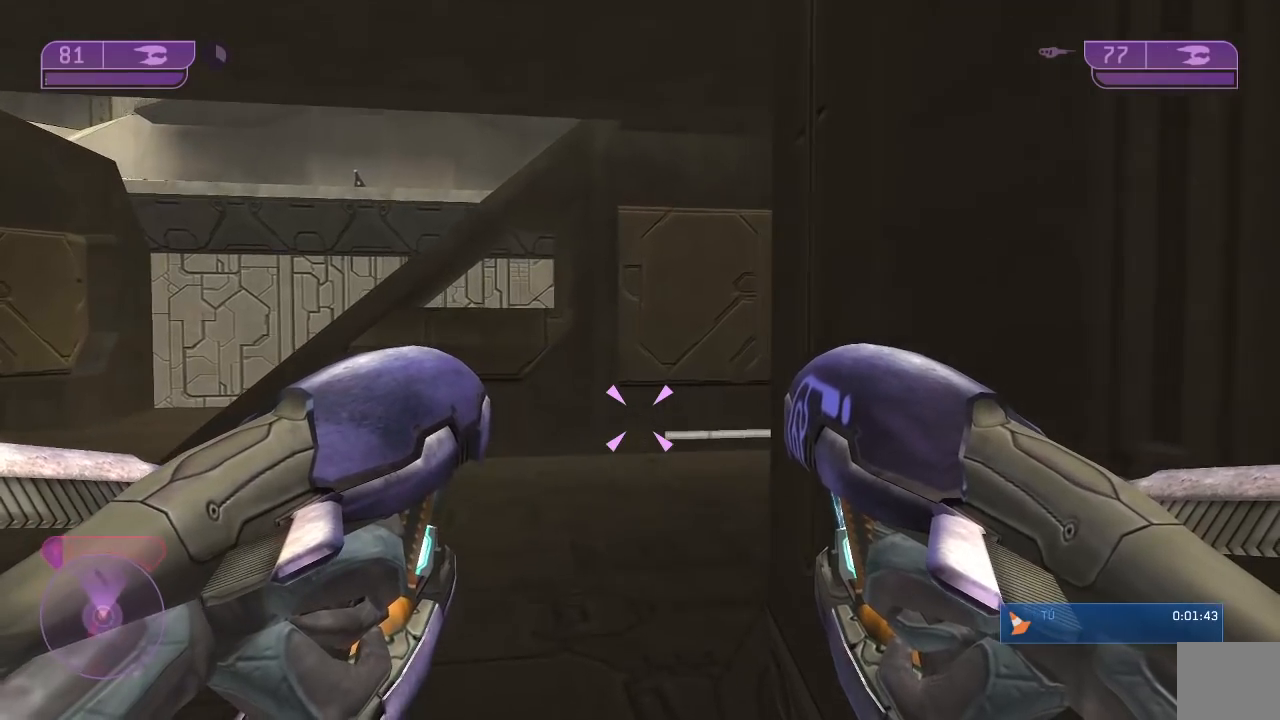
{"dt_ms": 500, "buttons": [], "left_stick": "up", "right_stick": "center", "button_events": []}
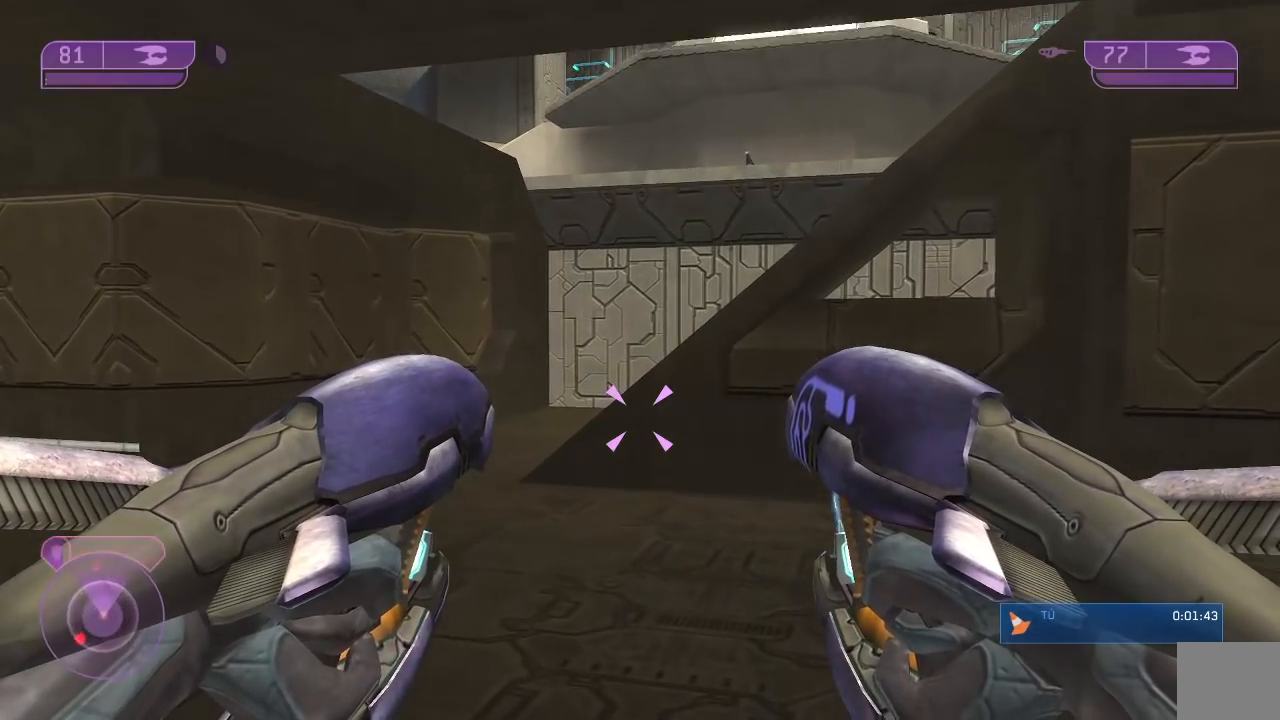
{"dt_ms": 500, "buttons": [], "left_stick": "up", "right_stick": "left", "button_events": []}